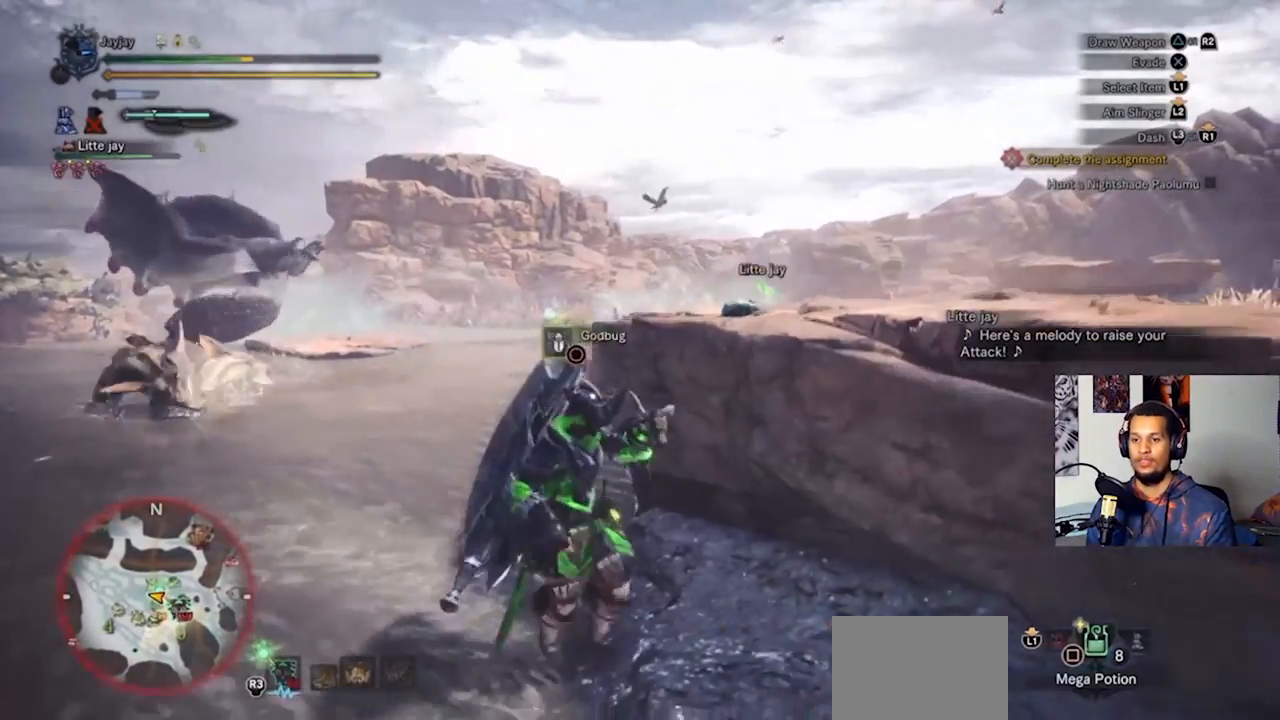
Gameplay with a controller (PlayStation layout); each line is a JSON object with the inputs held at the frame after it. "events" lists button and stick changes between this image and that frame as [ms after this image, input, new state], when the widget could be followed in between. Not read: R3.
{"buttons": [], "left_stick": "down-right", "right_stick": "center", "events": []}
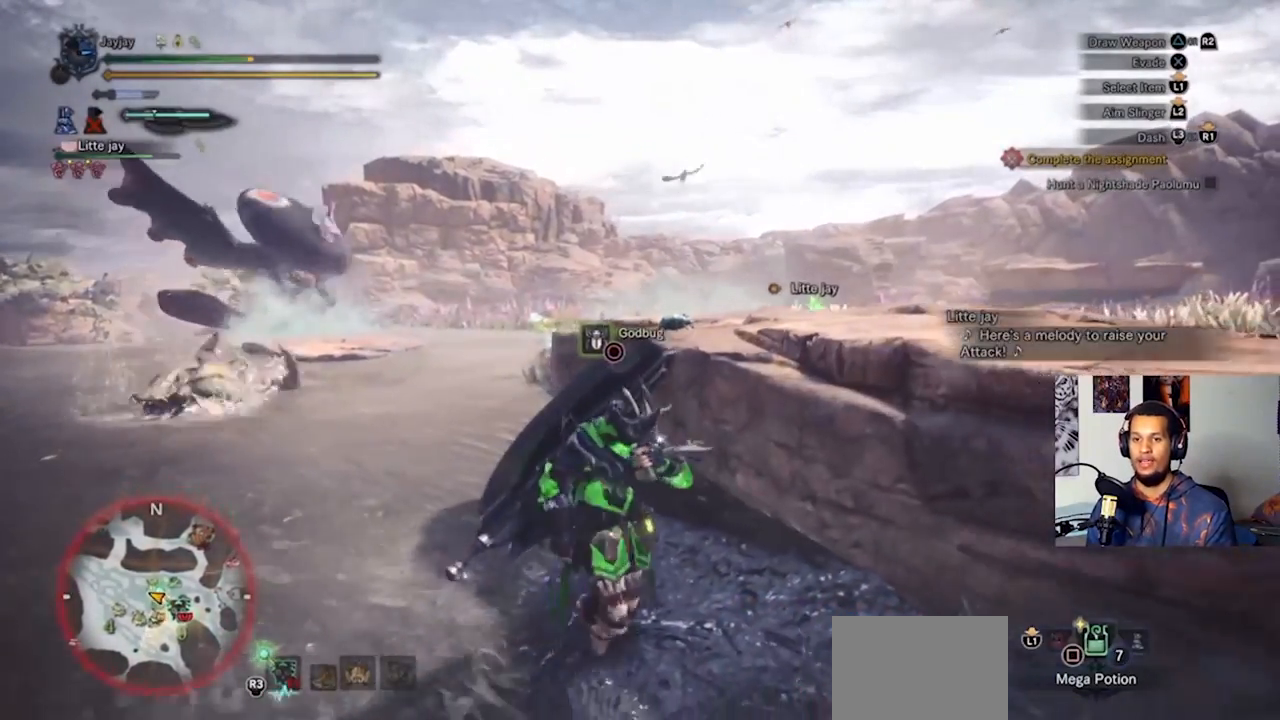
{"buttons": [], "left_stick": "down-right", "right_stick": "center", "events": []}
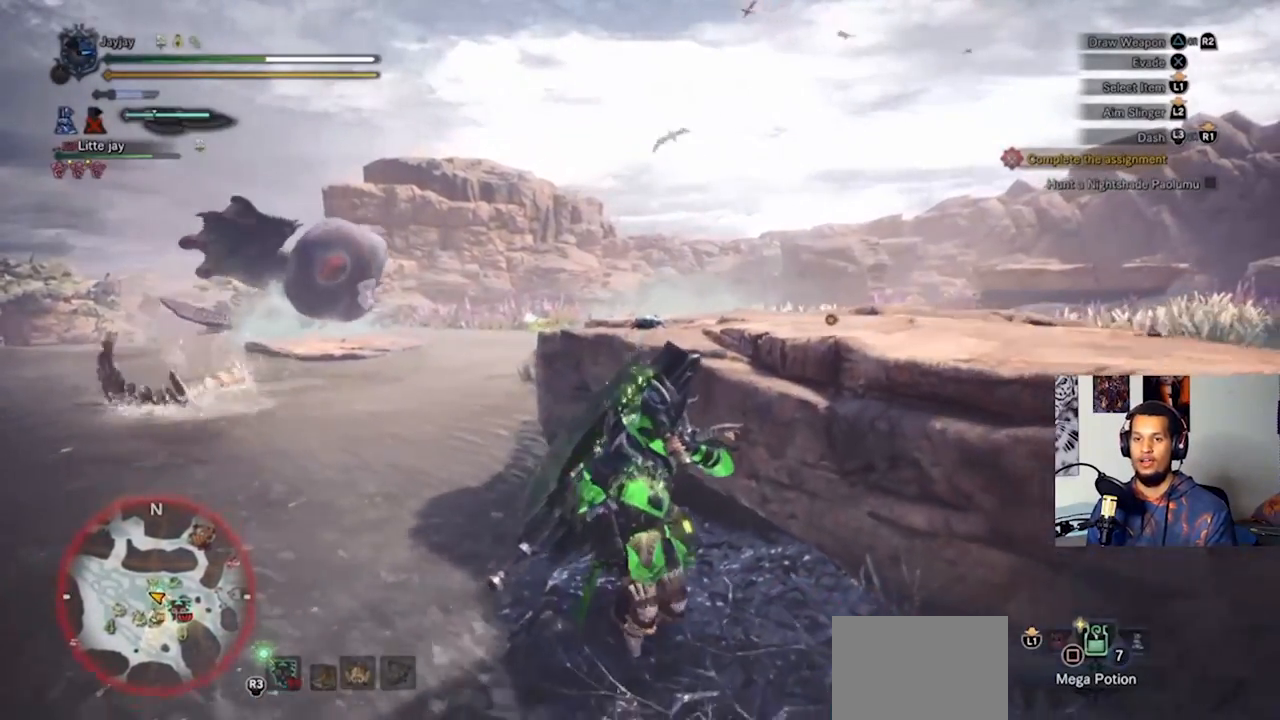
{"buttons": [], "left_stick": "down-right", "right_stick": "center", "events": []}
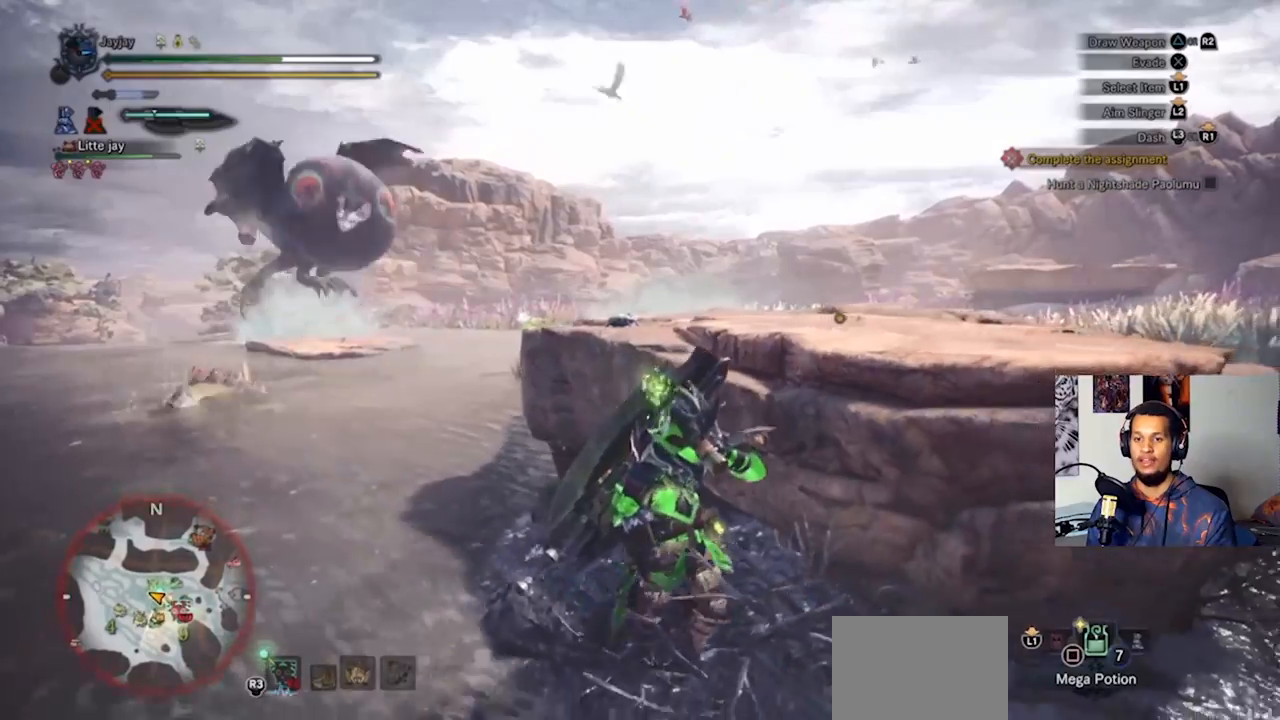
{"buttons": [], "left_stick": "down-right", "right_stick": "center", "events": []}
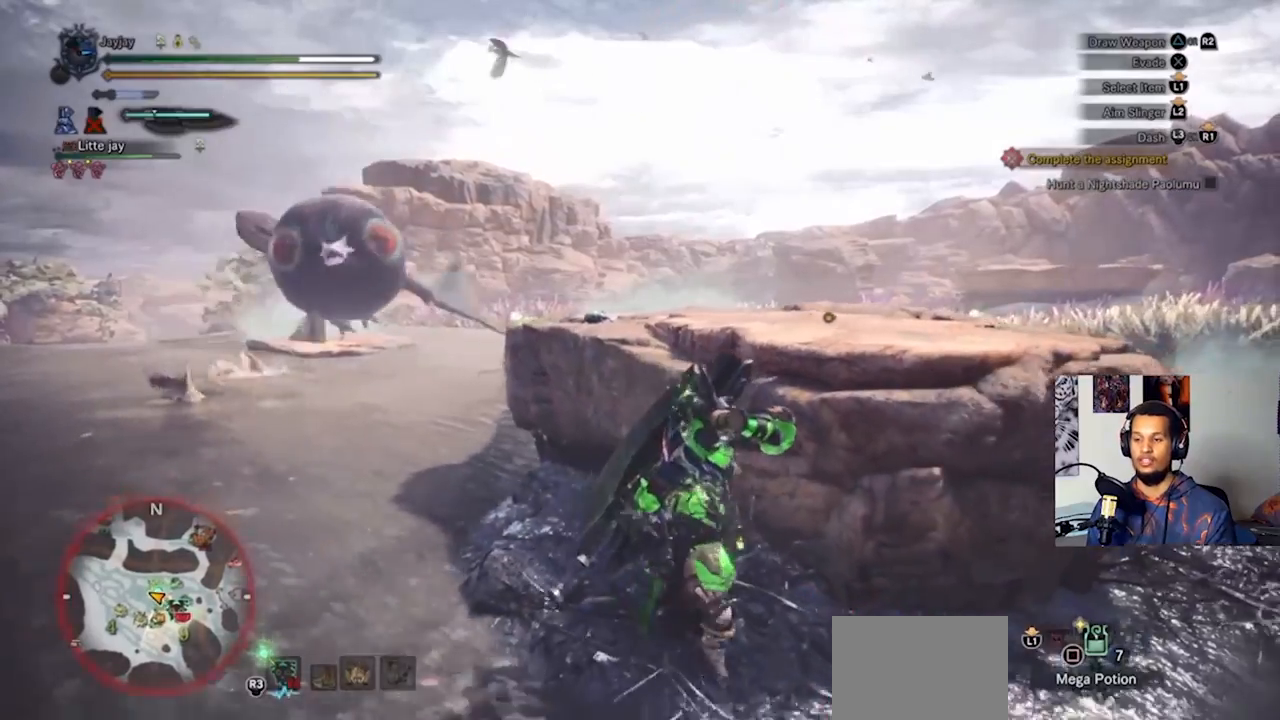
{"buttons": [], "left_stick": "down-right", "right_stick": "center", "events": []}
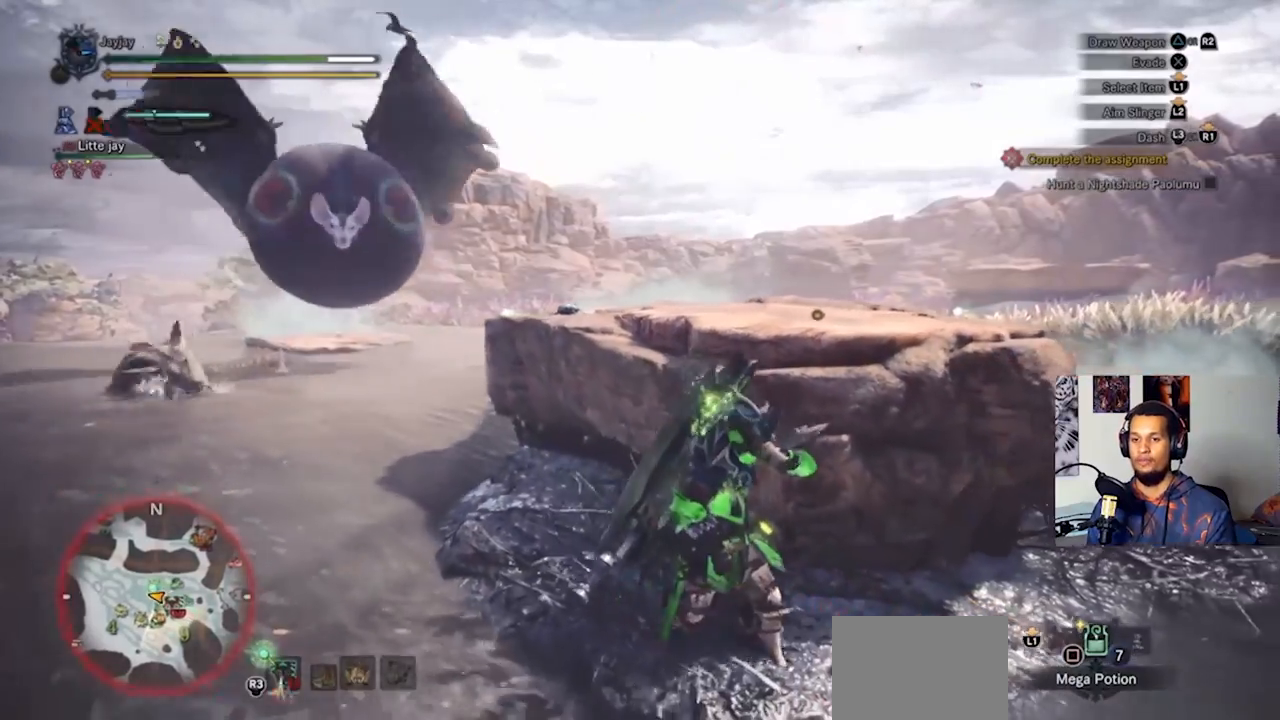
{"buttons": ["L3"], "left_stick": "right", "right_stick": "center", "events": [[300, "left_stick", "right"], [500, "L3", "down"]]}
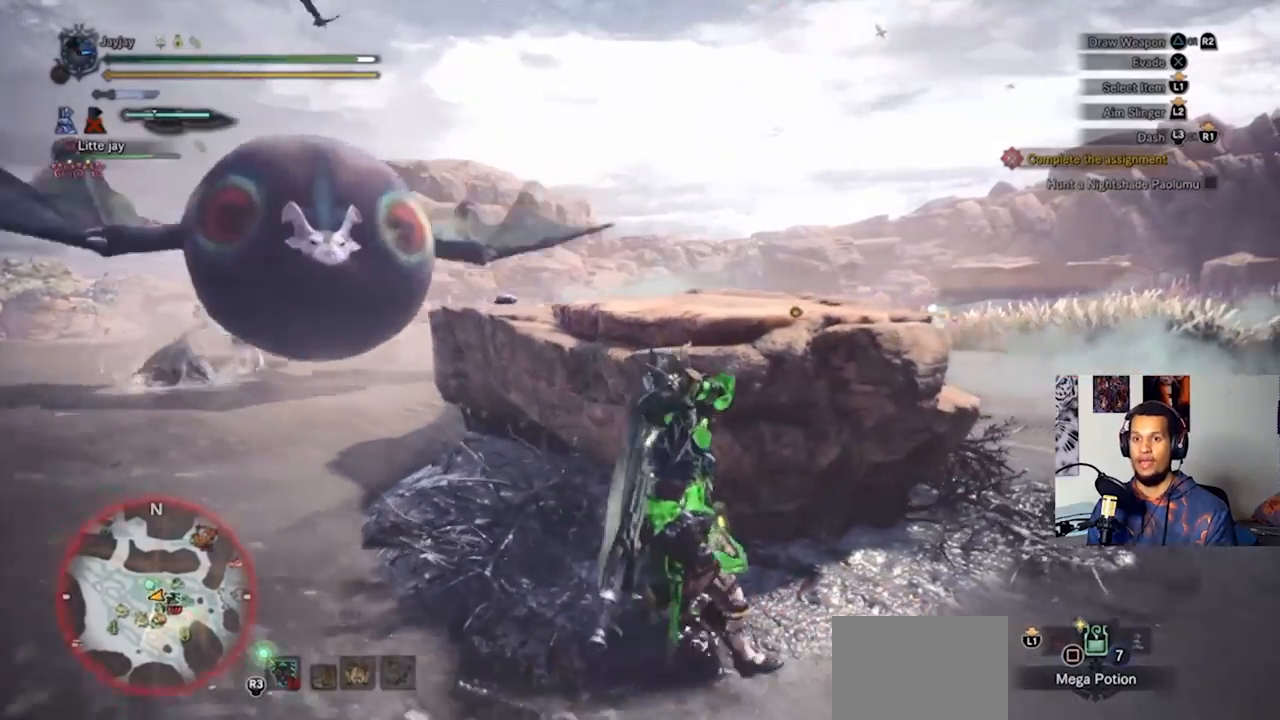
{"buttons": ["L3"], "left_stick": "up-right", "right_stick": "center", "events": [[500, "left_stick", "up-right"]]}
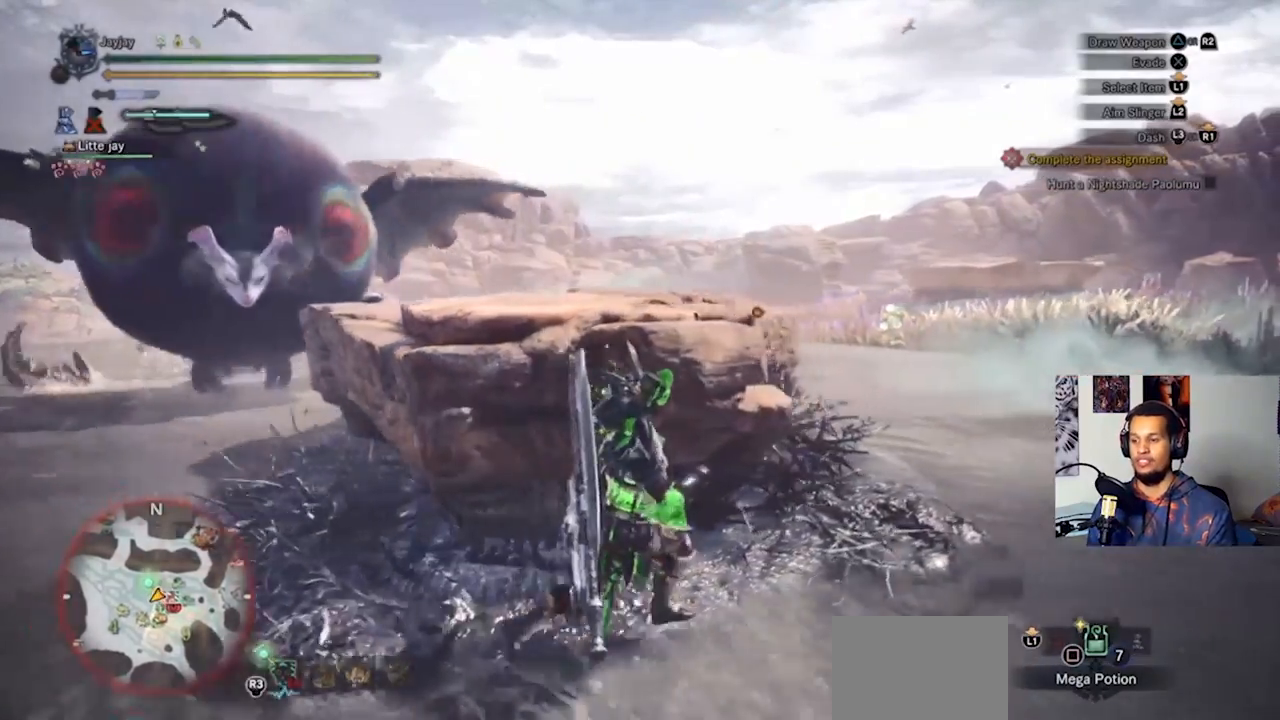
{"buttons": [], "left_stick": "up-right", "right_stick": "left", "events": [[233, "L3", "up"], [367, "right_stick", "left"]]}
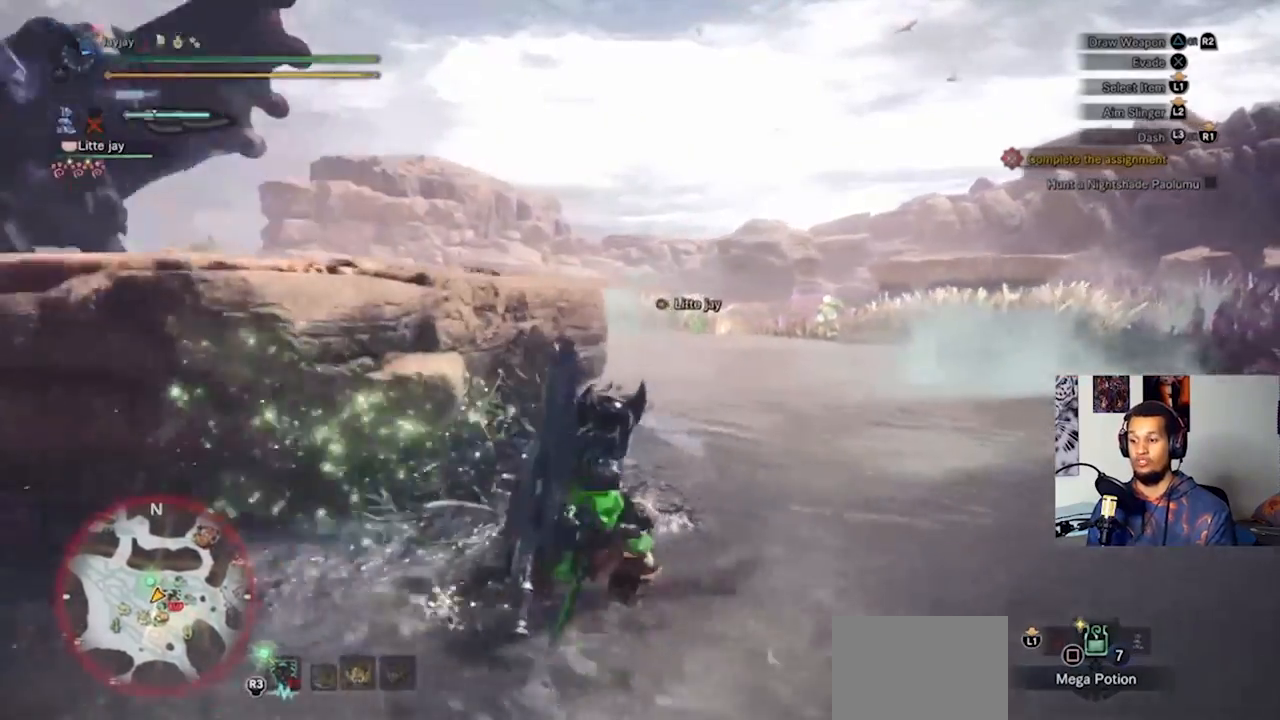
{"buttons": ["L1"], "left_stick": "up-right", "right_stick": "center", "events": [[133, "right_stick", "center"], [367, "L1", "down"]]}
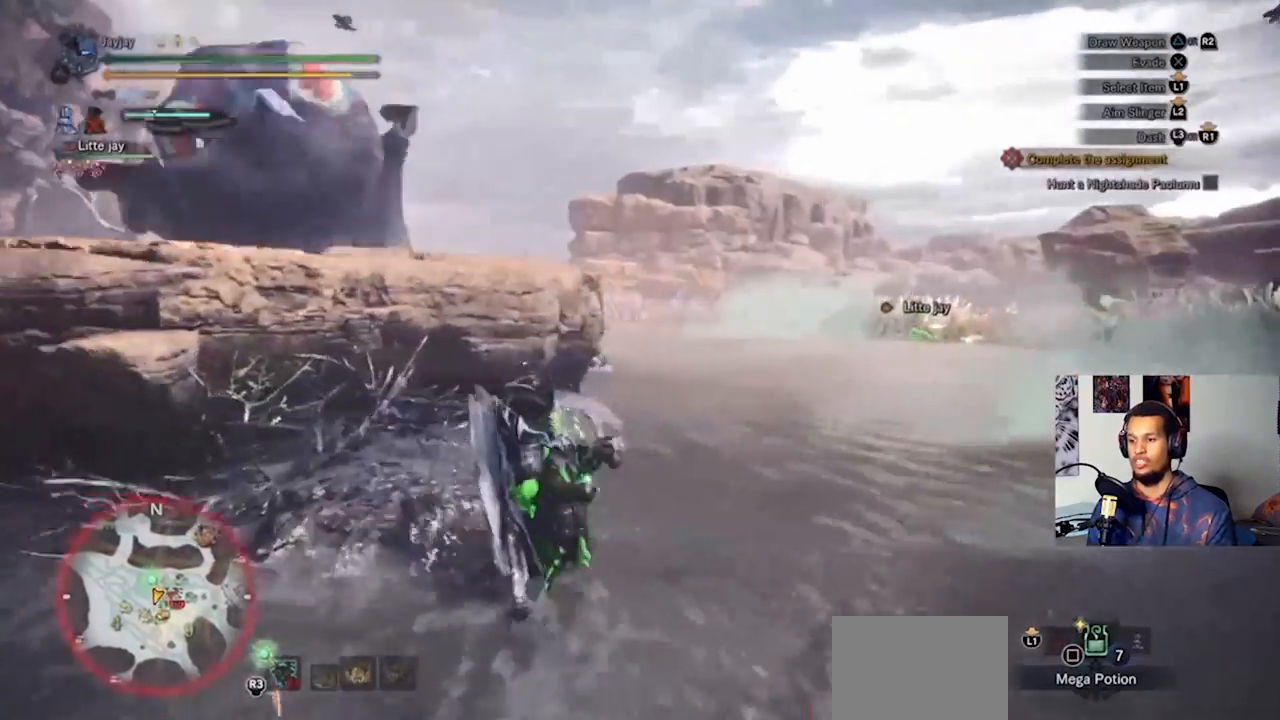
{"buttons": ["L1"], "left_stick": "up-right", "right_stick": "center", "events": [[367, "SQUARE", "down"], [467, "SQUARE", "up"]]}
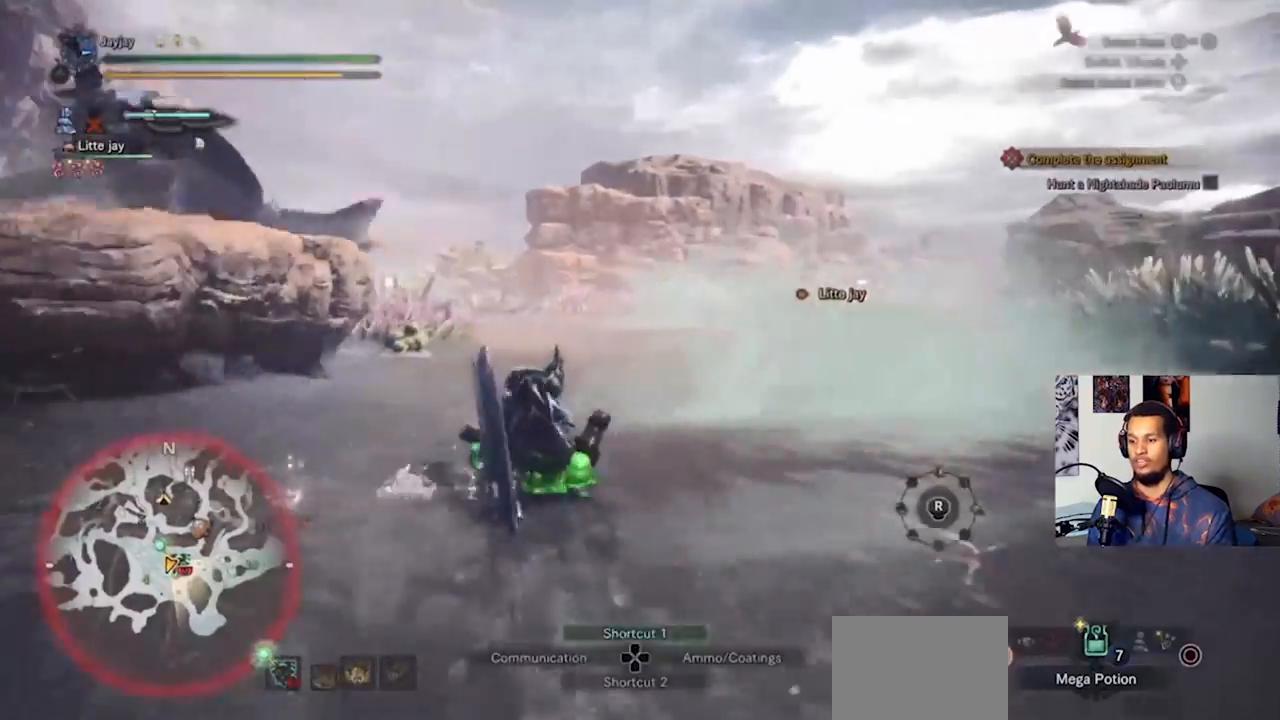
{"buttons": ["L1"], "left_stick": "up-right", "right_stick": "center", "events": [[33, "SQUARE", "down"], [100, "SQUARE", "up"], [167, "SQUARE", "down"], [267, "SQUARE", "up"], [367, "SQUARE", "down"], [467, "SQUARE", "up"]]}
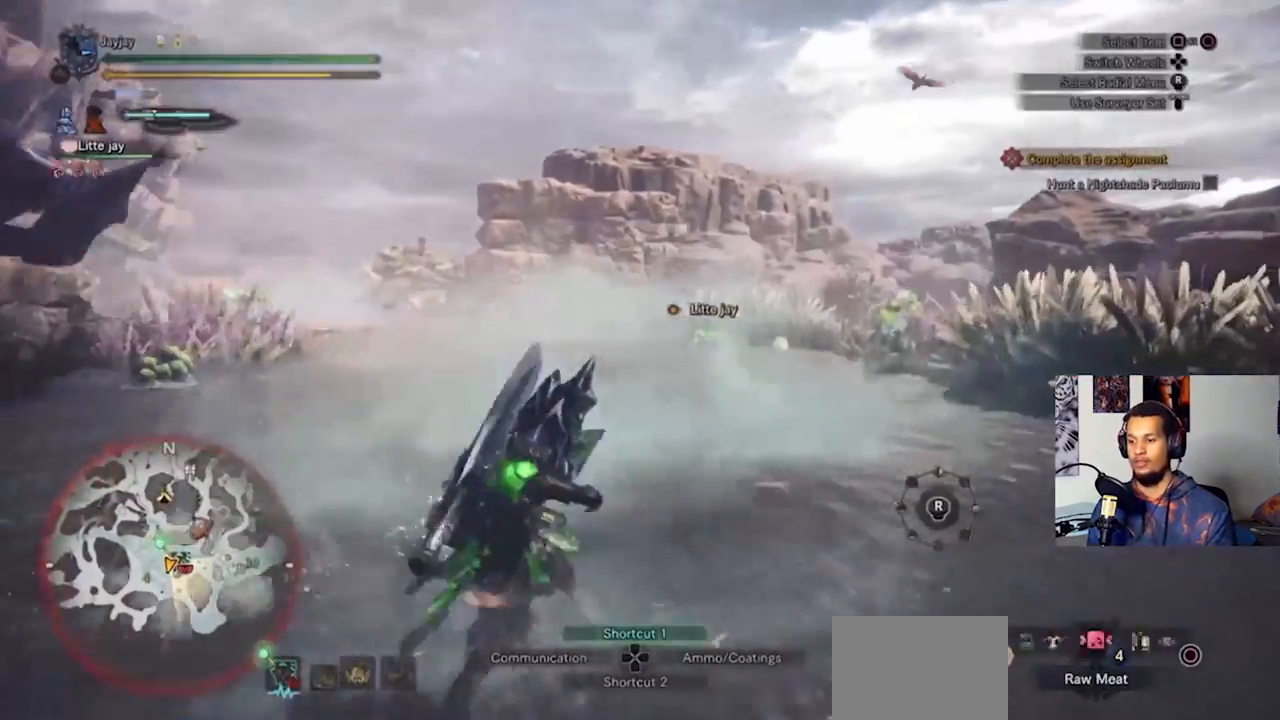
{"buttons": ["SQUARE", "L1"], "left_stick": "up-right", "right_stick": "center", "events": [[100, "SQUARE", "down"], [200, "SQUARE", "up"], [267, "SQUARE", "down"], [400, "SQUARE", "up"], [433, "SQUARE", "down"]]}
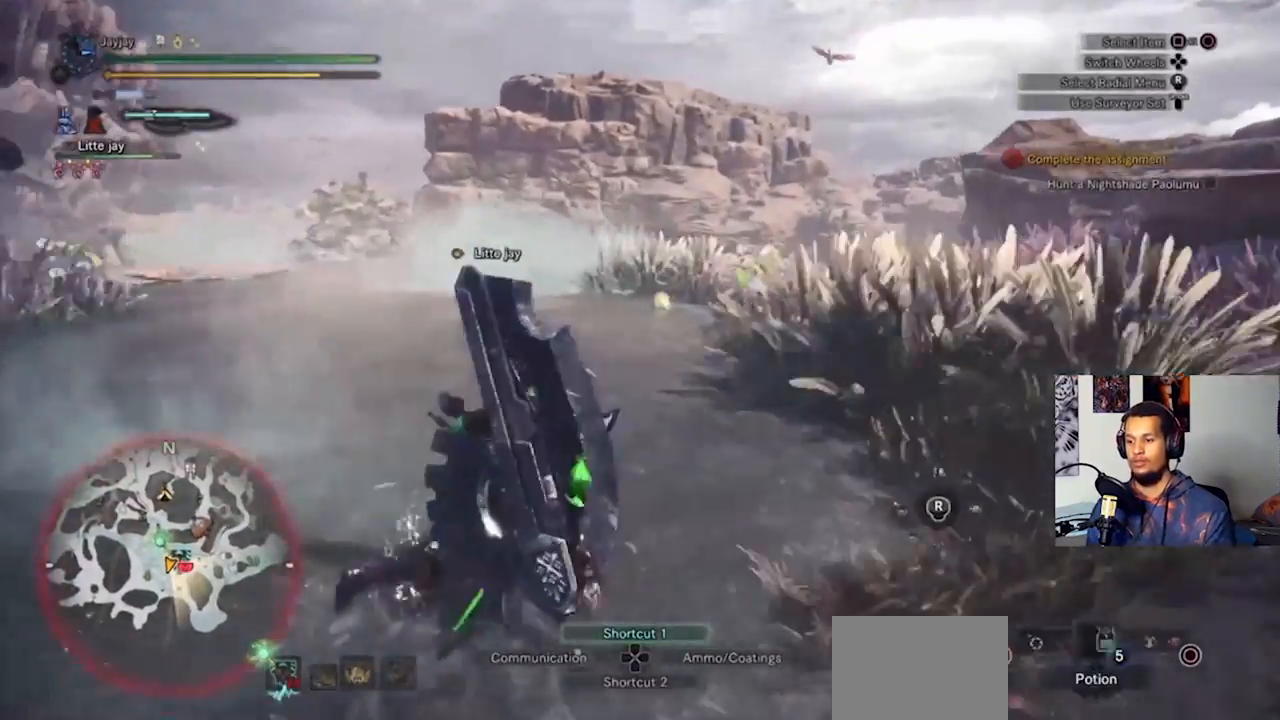
{"buttons": ["L1"], "left_stick": "up-right", "right_stick": "center", "events": [[67, "SQUARE", "up"], [200, "SQUARE", "down"], [300, "SQUARE", "up"], [400, "SQUARE", "down"], [467, "SQUARE", "up"]]}
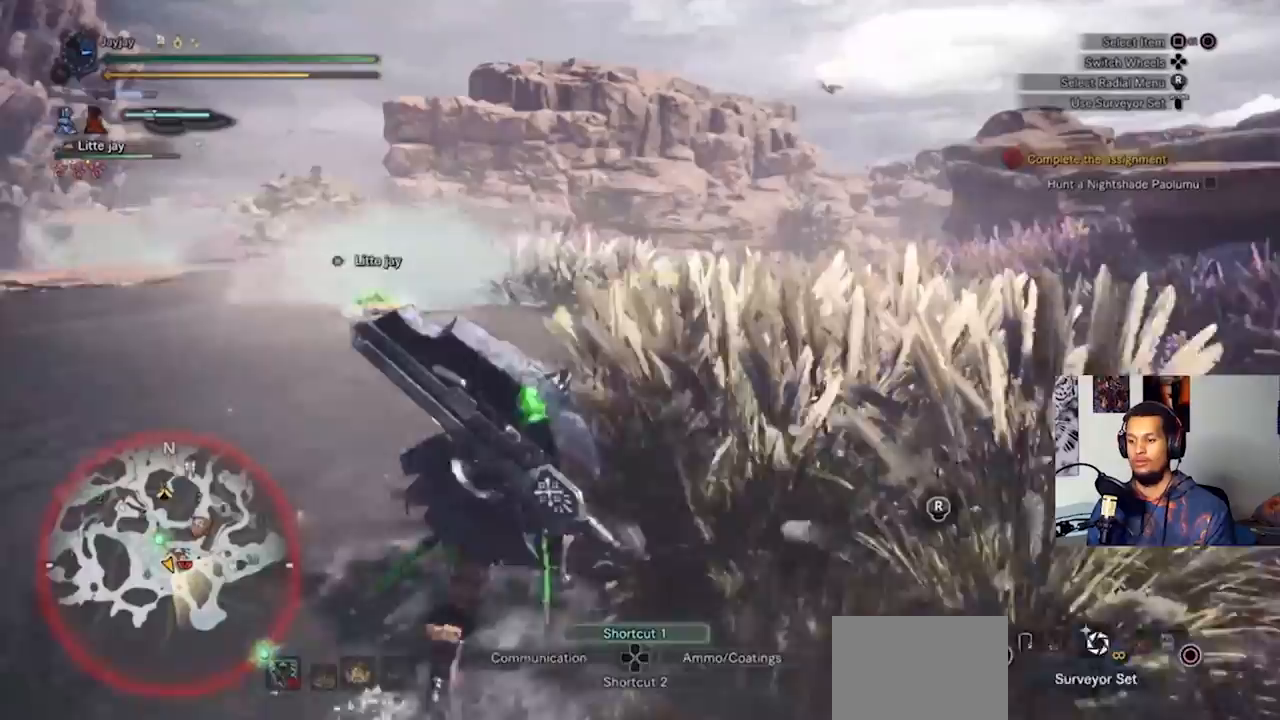
{"buttons": ["SQUARE", "L1"], "left_stick": "up-right", "right_stick": "center", "events": [[67, "SQUARE", "down"], [167, "SQUARE", "up"], [233, "SQUARE", "down"], [333, "SQUARE", "up"], [467, "SQUARE", "down"]]}
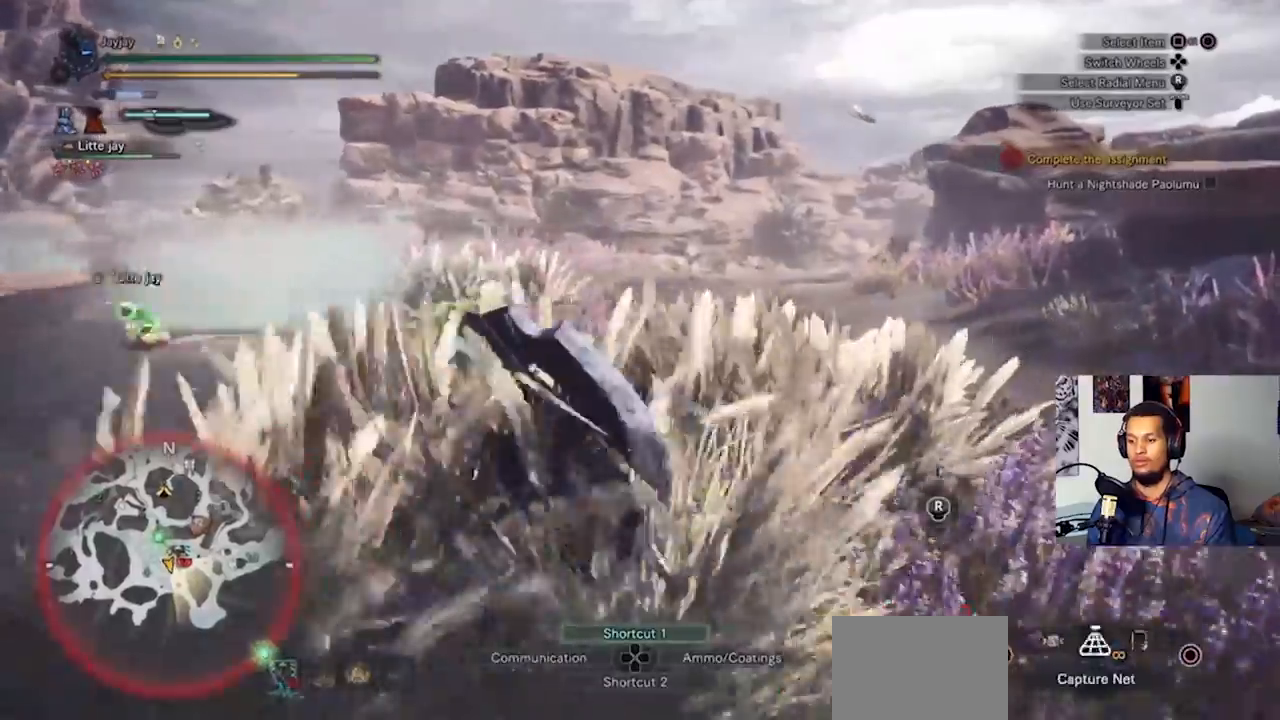
{"buttons": [], "left_stick": "up-right", "right_stick": "center", "events": [[33, "SQUARE", "up"], [133, "SQUARE", "down"], [233, "SQUARE", "up"], [500, "L1", "up"]]}
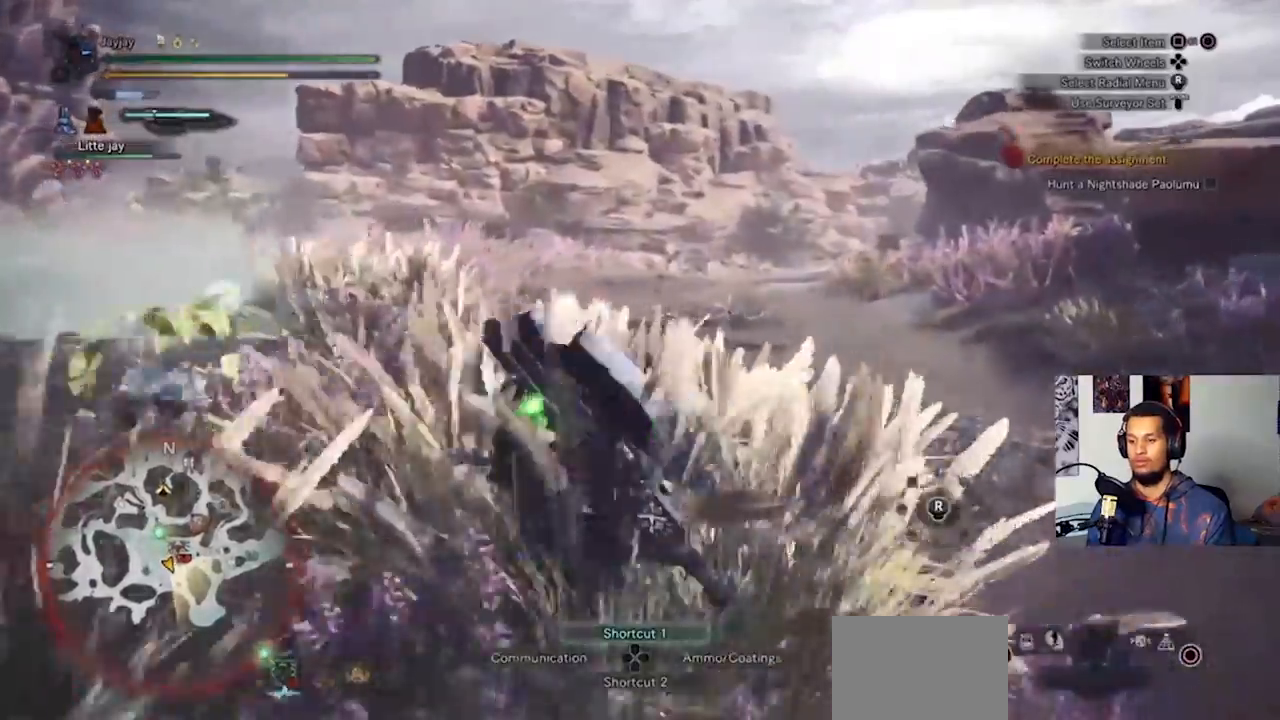
{"buttons": [], "left_stick": "up", "right_stick": "left", "events": [[33, "right_stick", "left"], [500, "left_stick", "up"]]}
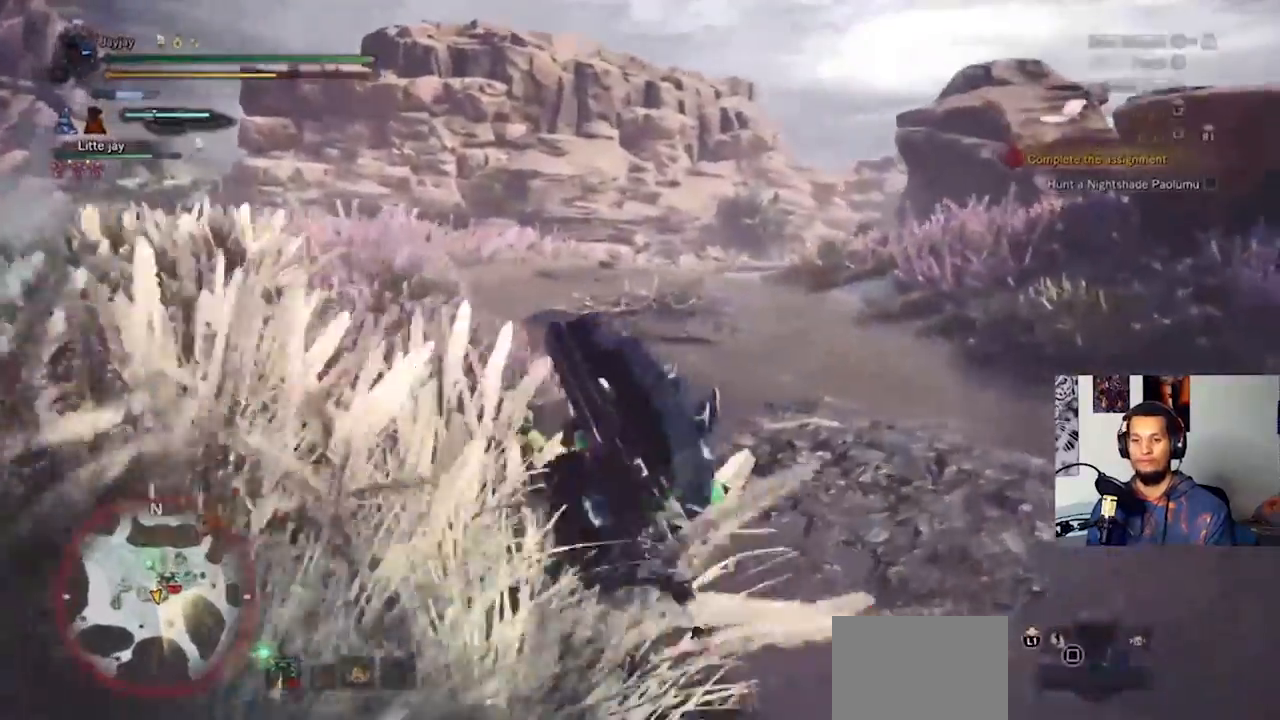
{"buttons": [], "left_stick": "up-right", "right_stick": "left", "events": [[500, "left_stick", "up-right"]]}
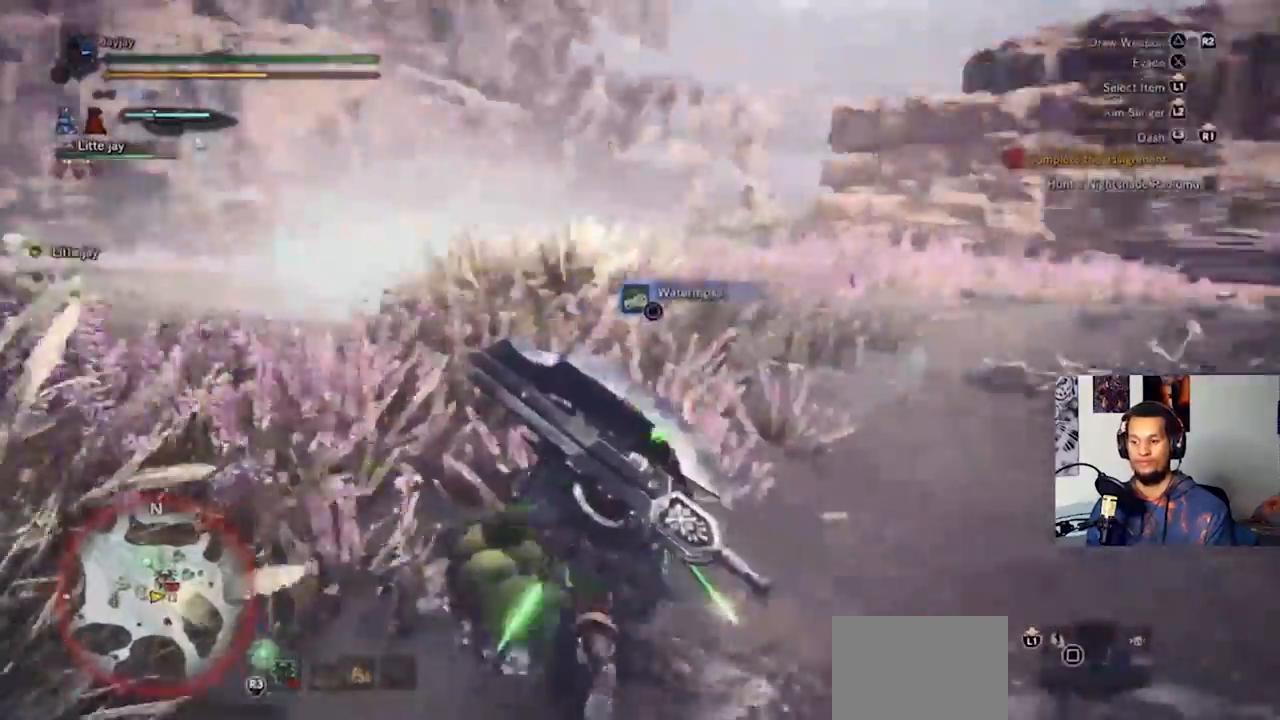
{"buttons": [], "left_stick": "up-right", "right_stick": "left", "events": []}
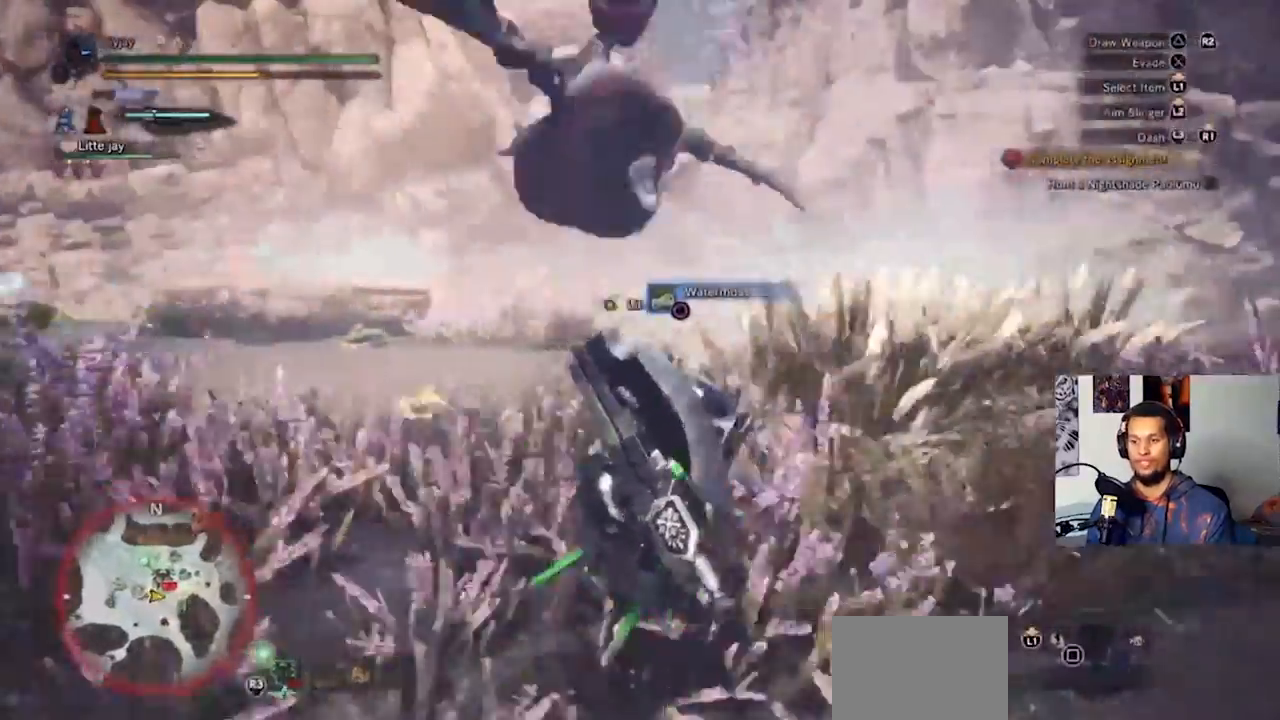
{"buttons": [], "left_stick": "right", "right_stick": "center", "events": [[267, "left_stick", "right"], [300, "right_stick", "center"]]}
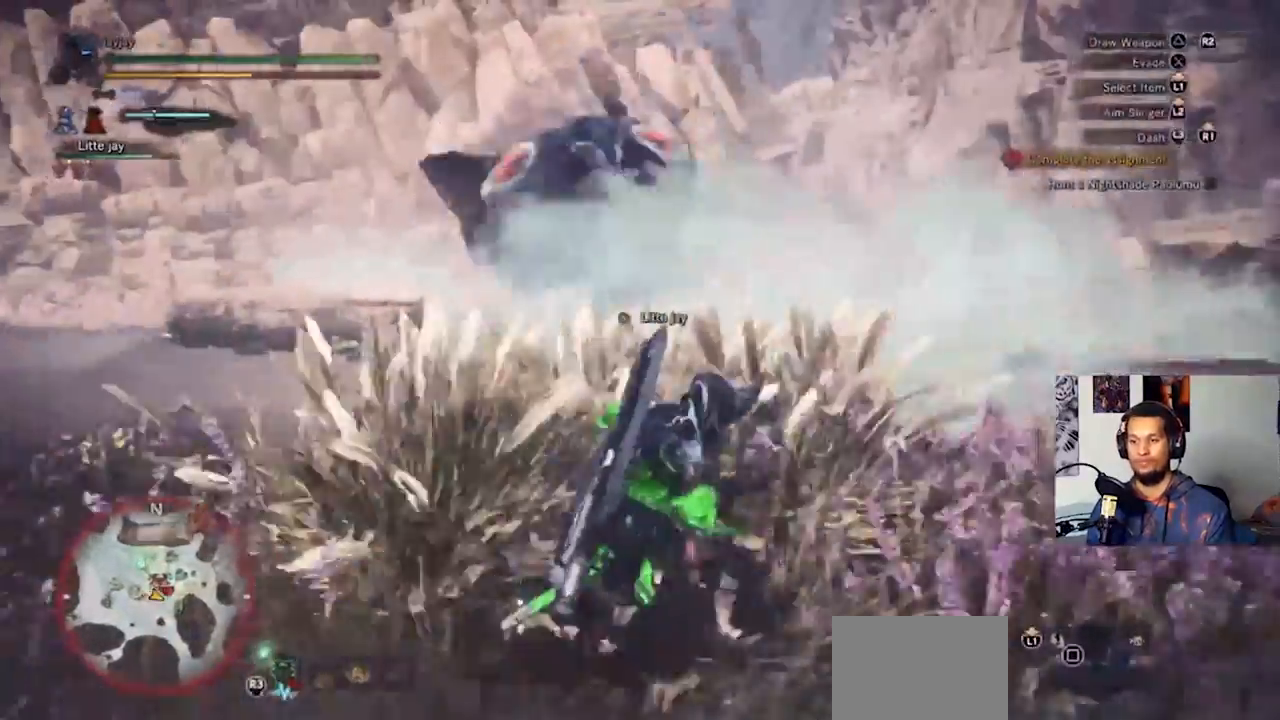
{"buttons": [], "left_stick": "down-left", "right_stick": "left", "events": [[33, "right_stick", "left"], [133, "left_stick", "up-right"], [400, "left_stick", "left"], [500, "left_stick", "down-left"]]}
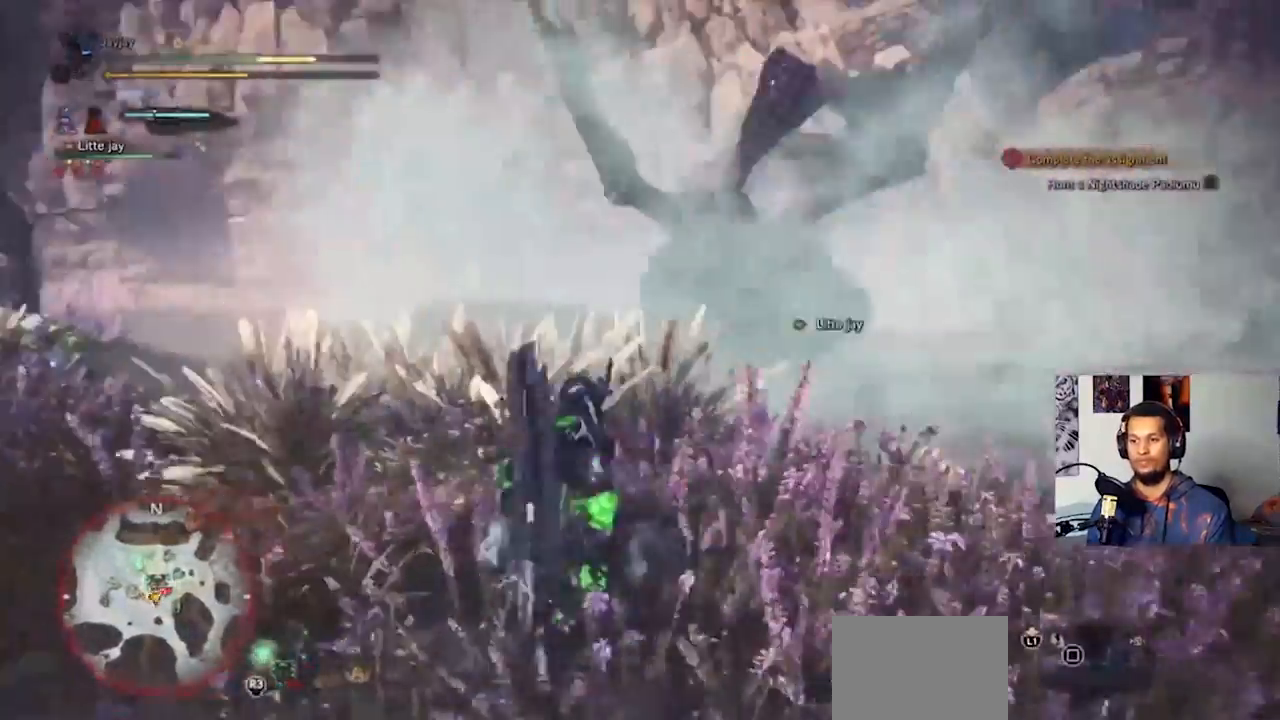
{"buttons": ["L3"], "left_stick": "down-left", "right_stick": "left", "events": [[367, "L3", "down"]]}
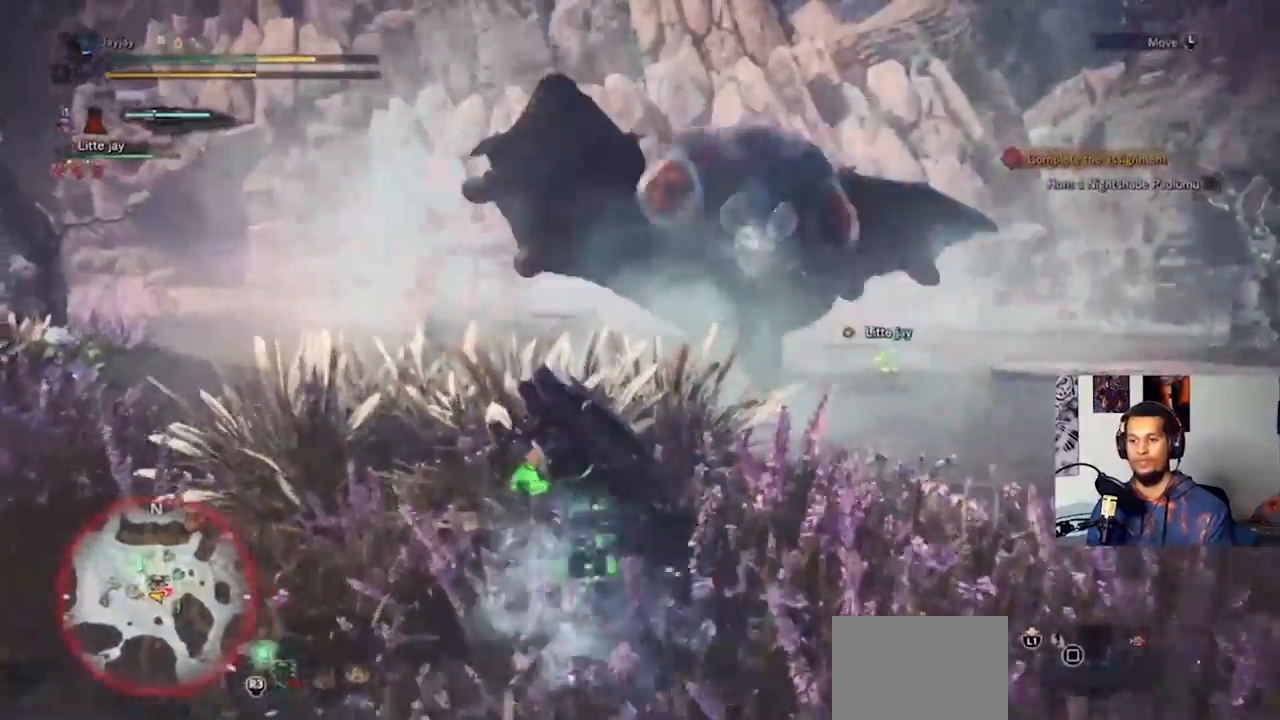
{"buttons": [], "left_stick": "down-left", "right_stick": "center", "events": [[33, "right_stick", "center"], [467, "L3", "up"]]}
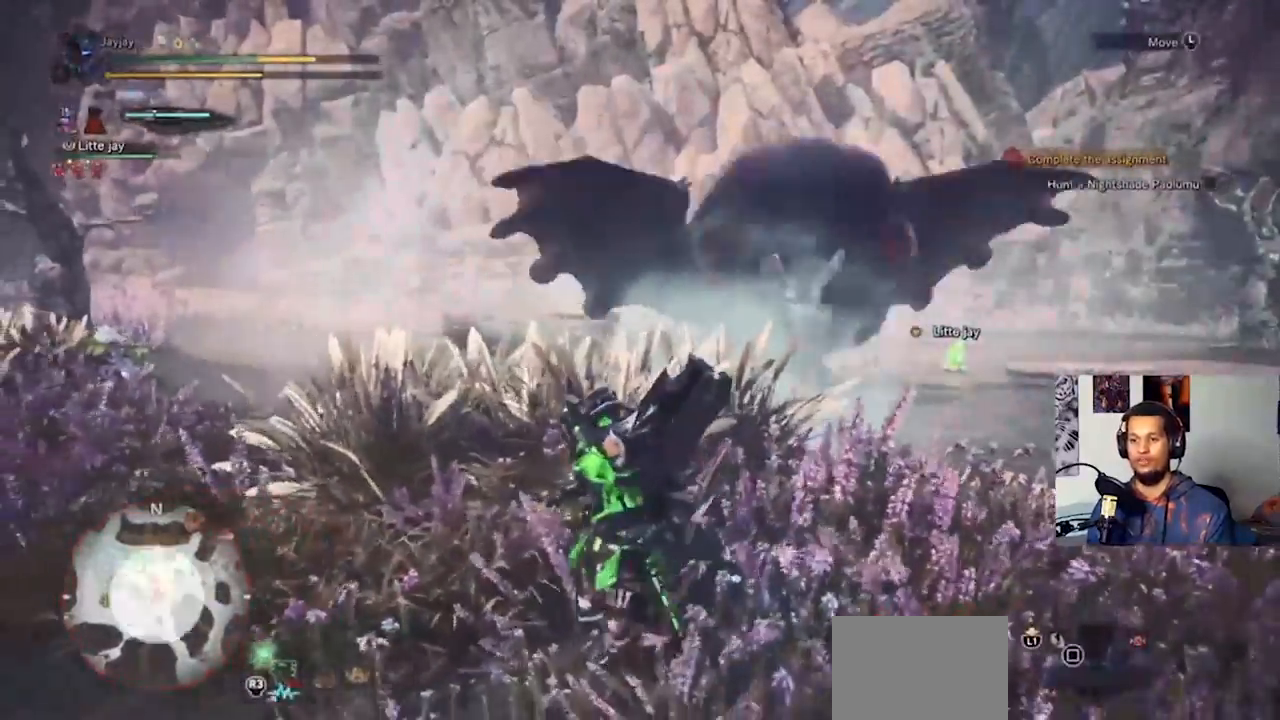
{"buttons": [], "left_stick": "down-left", "right_stick": "center", "events": []}
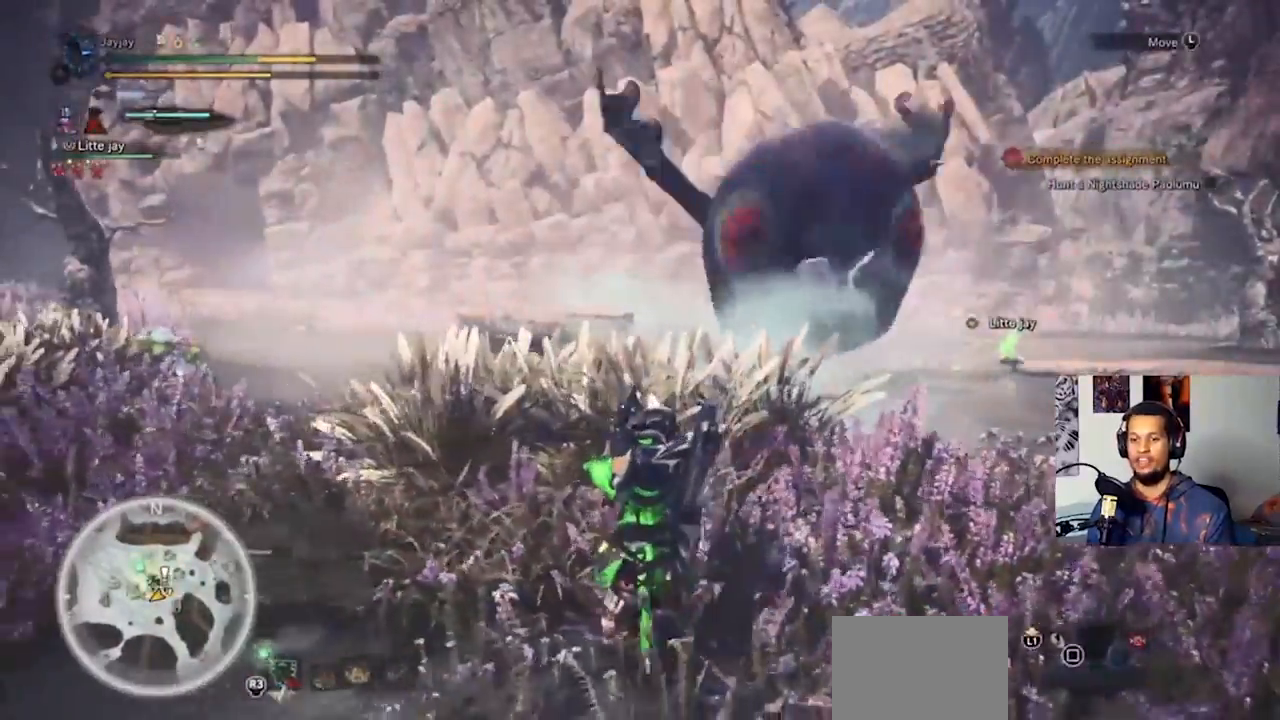
{"buttons": [], "left_stick": "left", "right_stick": "center", "events": [[233, "left_stick", "left"], [233, "right_stick", "right"], [400, "right_stick", "center"]]}
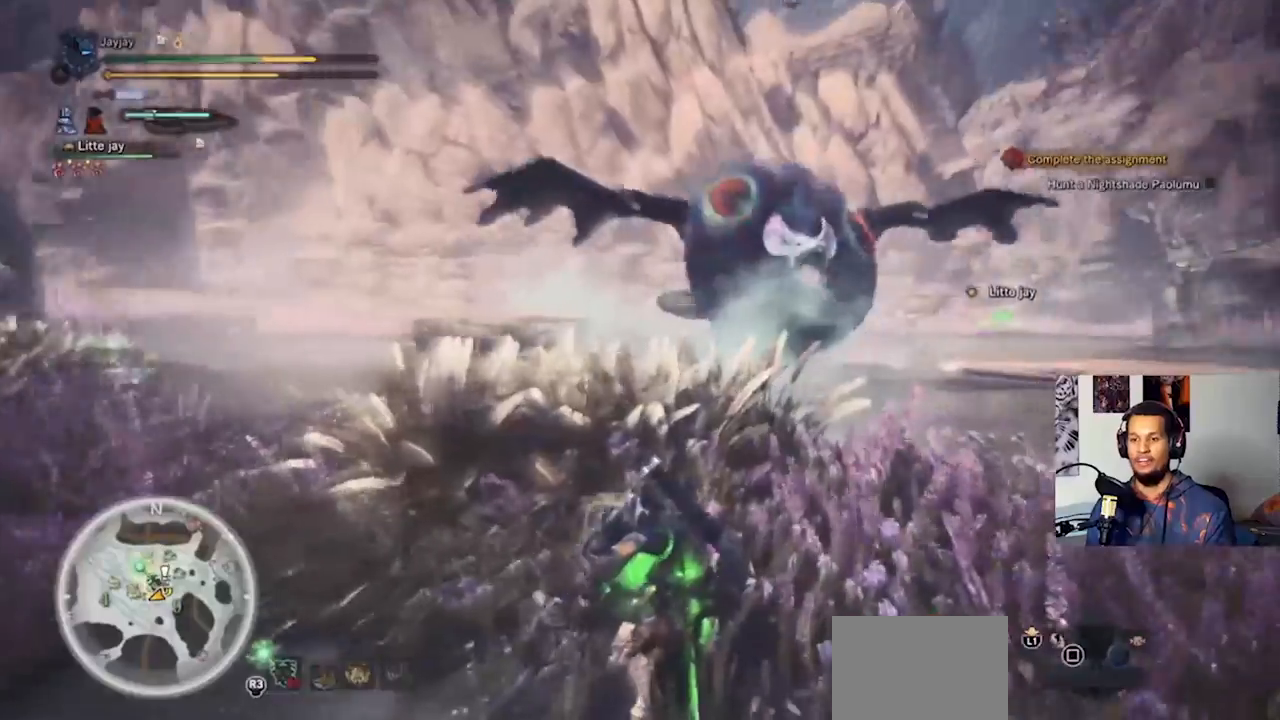
{"buttons": [], "left_stick": "left", "right_stick": "center", "events": []}
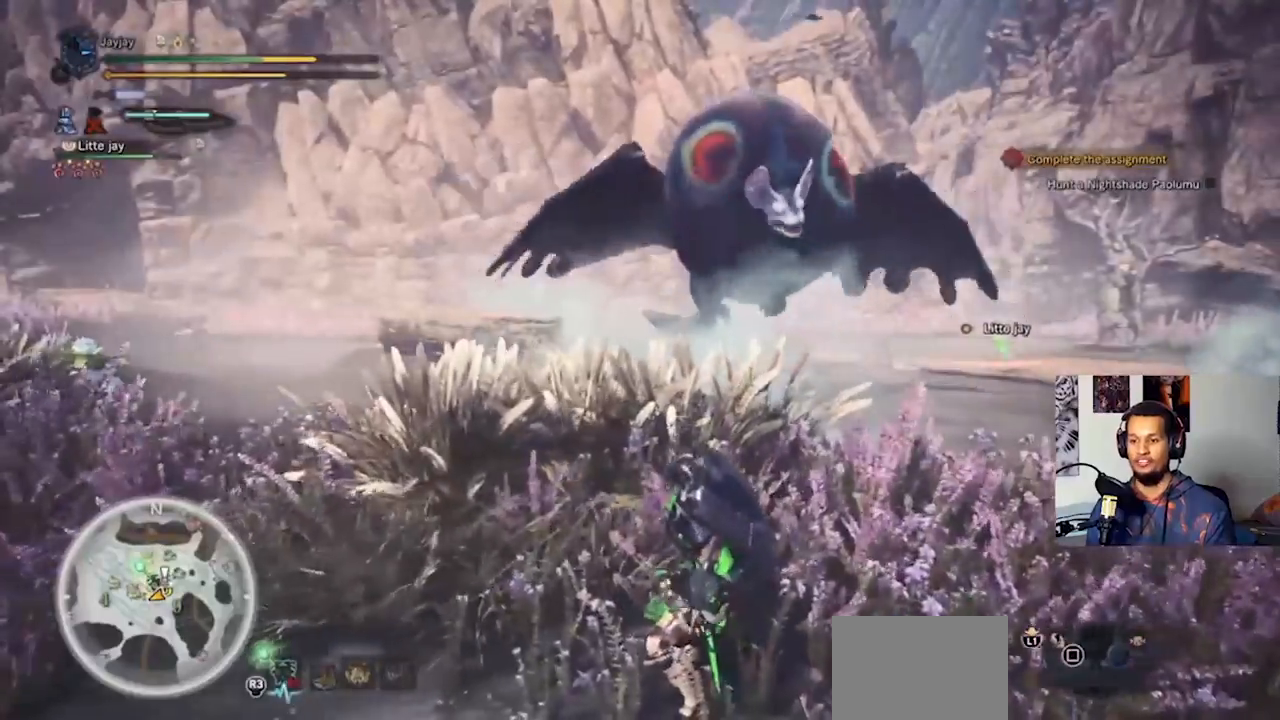
{"buttons": [], "left_stick": "left", "right_stick": "center", "events": [[133, "left_stick", "center"], [267, "right_stick", "right"], [333, "left_stick", "left"], [467, "right_stick", "center"]]}
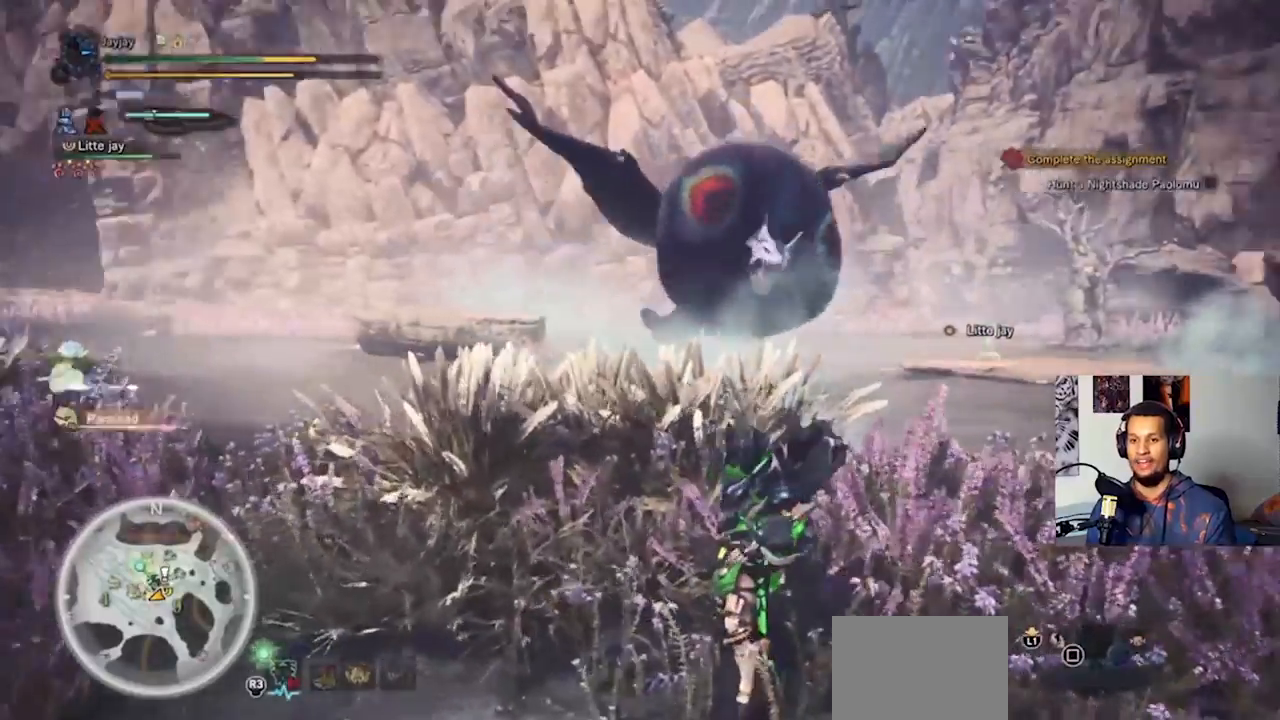
{"buttons": [], "left_stick": "left", "right_stick": "center", "events": []}
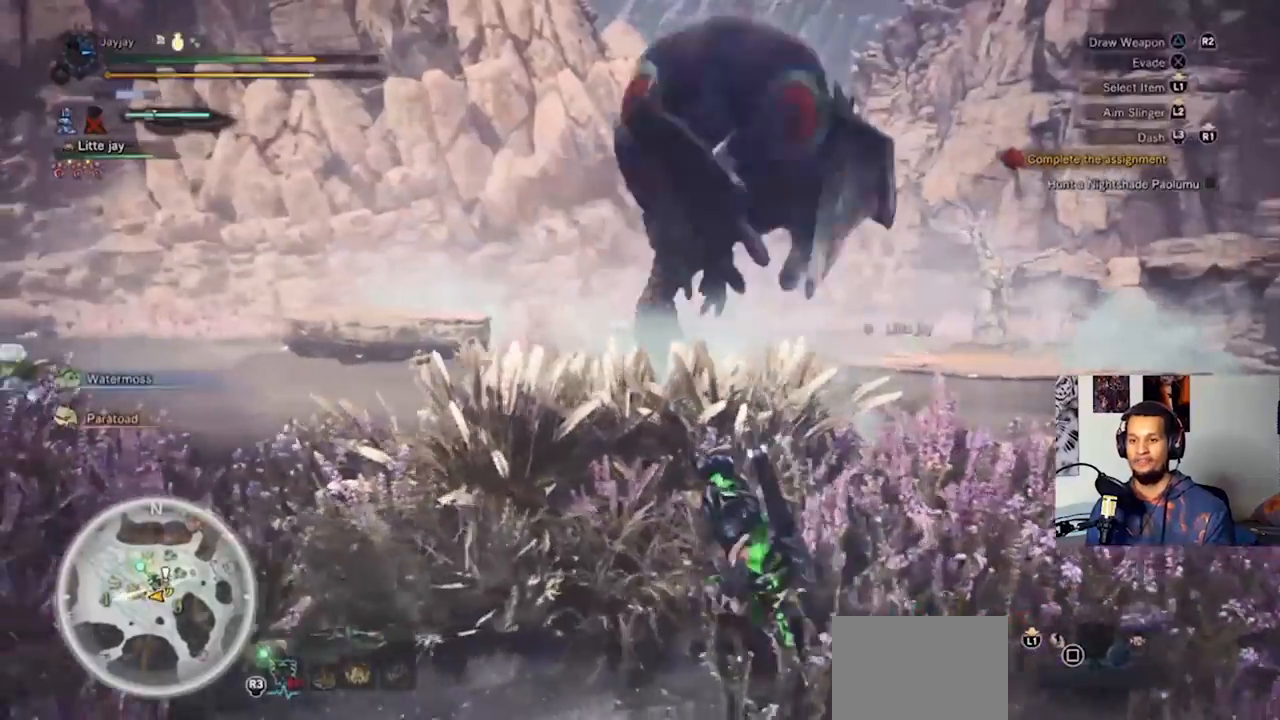
{"buttons": ["L3"], "left_stick": "left", "right_stick": "center", "events": [[267, "right_stick", "right"], [333, "right_stick", "center"], [467, "L3", "down"]]}
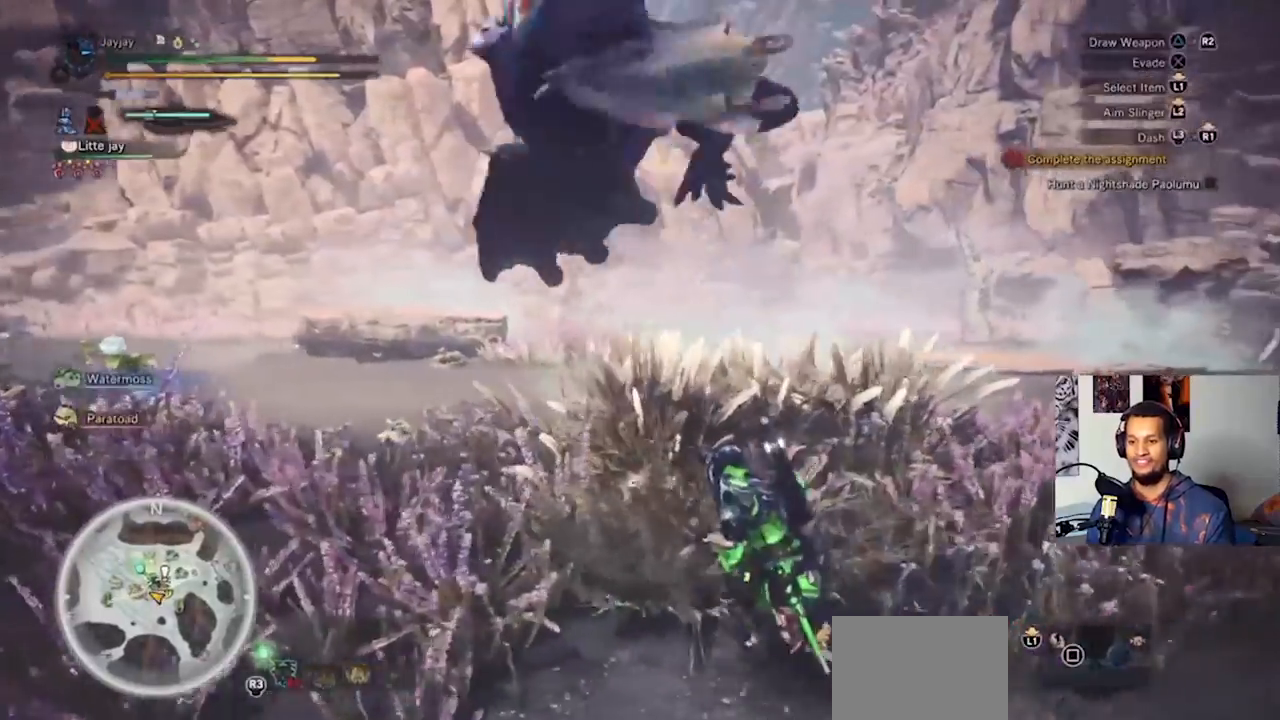
{"buttons": [], "left_stick": "left", "right_stick": "left", "events": [[133, "L3", "up"], [400, "right_stick", "left"]]}
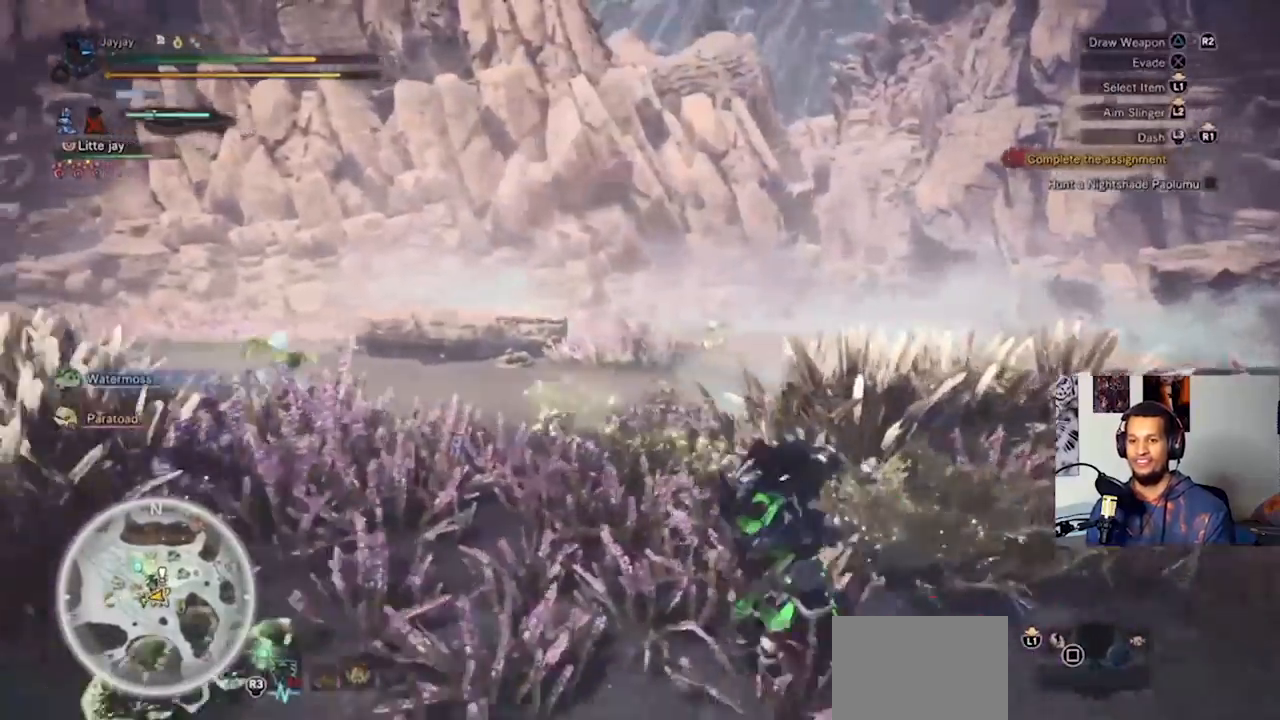
{"buttons": ["L1"], "left_stick": "left", "right_stick": "center", "events": [[100, "L1", "down"], [200, "right_stick", "center"], [300, "left_stick", "center"], [400, "left_stick", "left"]]}